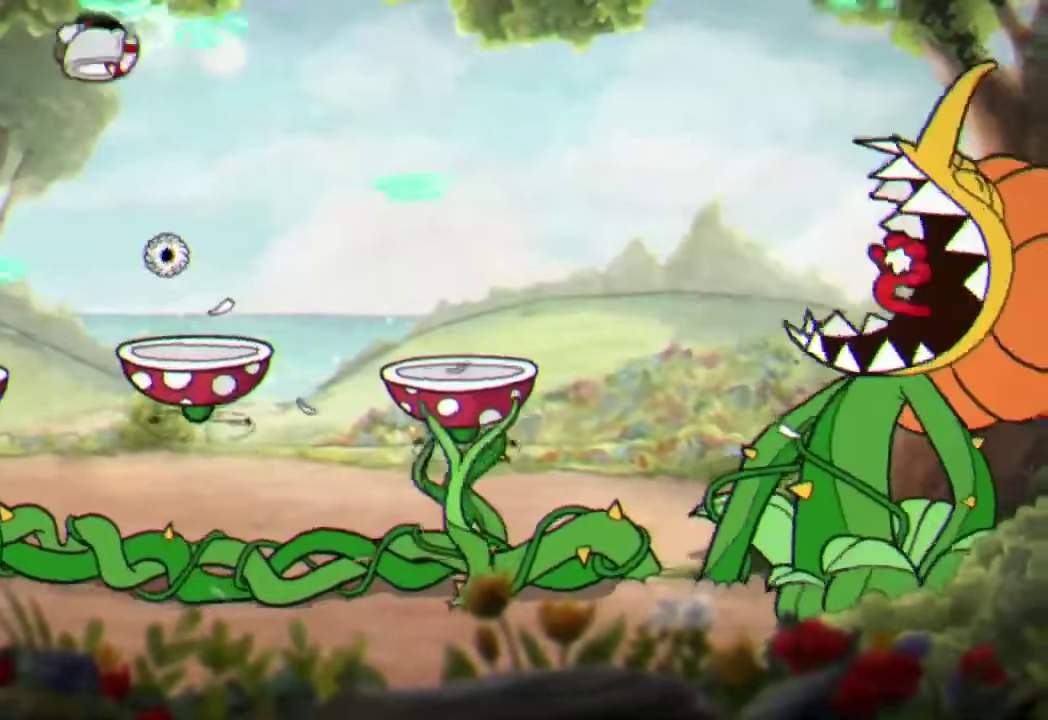
Gameplay with a controller (Xbox layout); each line is a JSON object with the inputs held at the frame after it. "events" lists button and stick changes between this image and that frame as [ms after this image, input, new state], when the widget could be followed in between. Not read: R3 right_stick.
{"buttons": ["R2"], "left_stick": "center"}
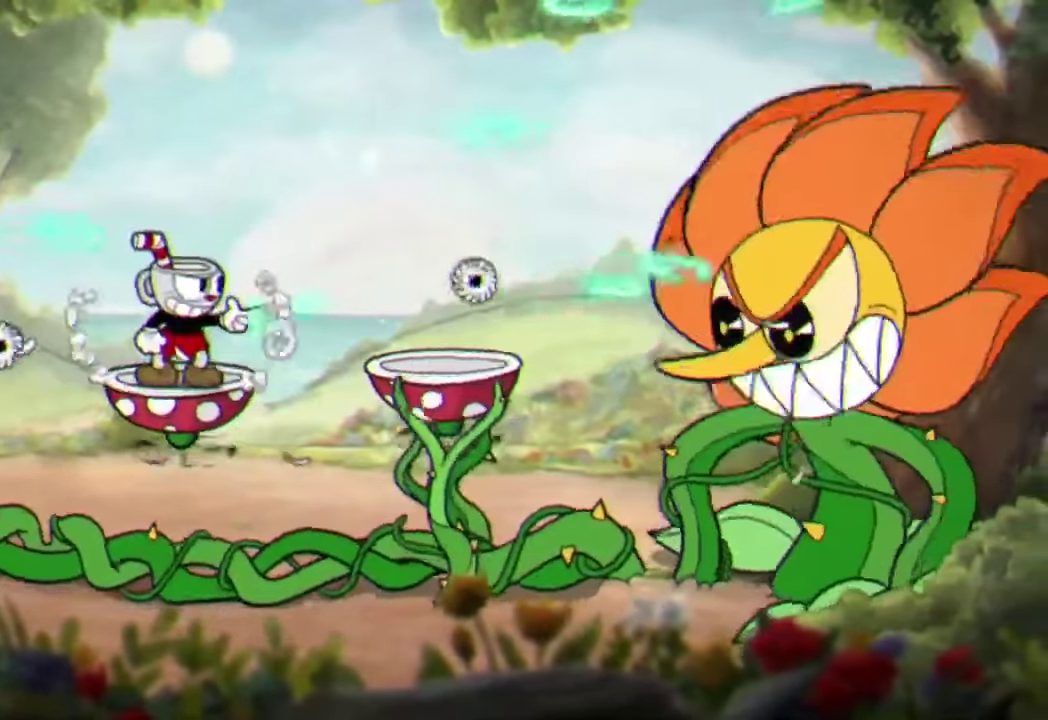
{"buttons": ["R2"], "left_stick": "left", "events": [[500, "left_stick", "left"]]}
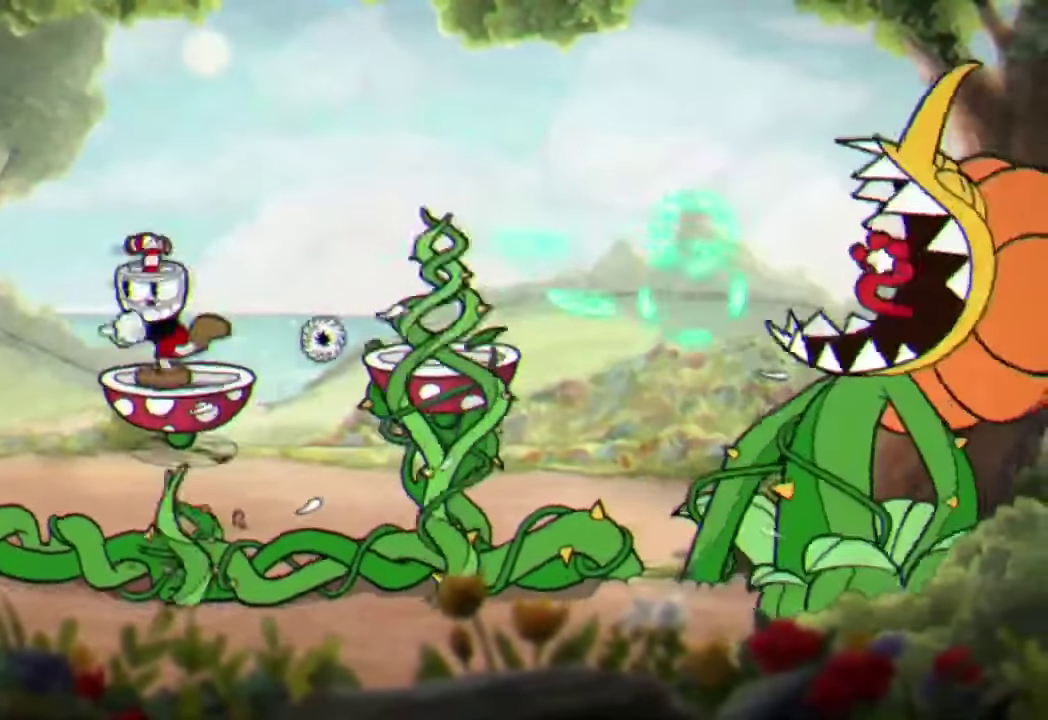
{"buttons": ["R2"], "left_stick": "right", "events": [[34, "A", "down"], [200, "left_stick", "right"], [234, "A", "up"]]}
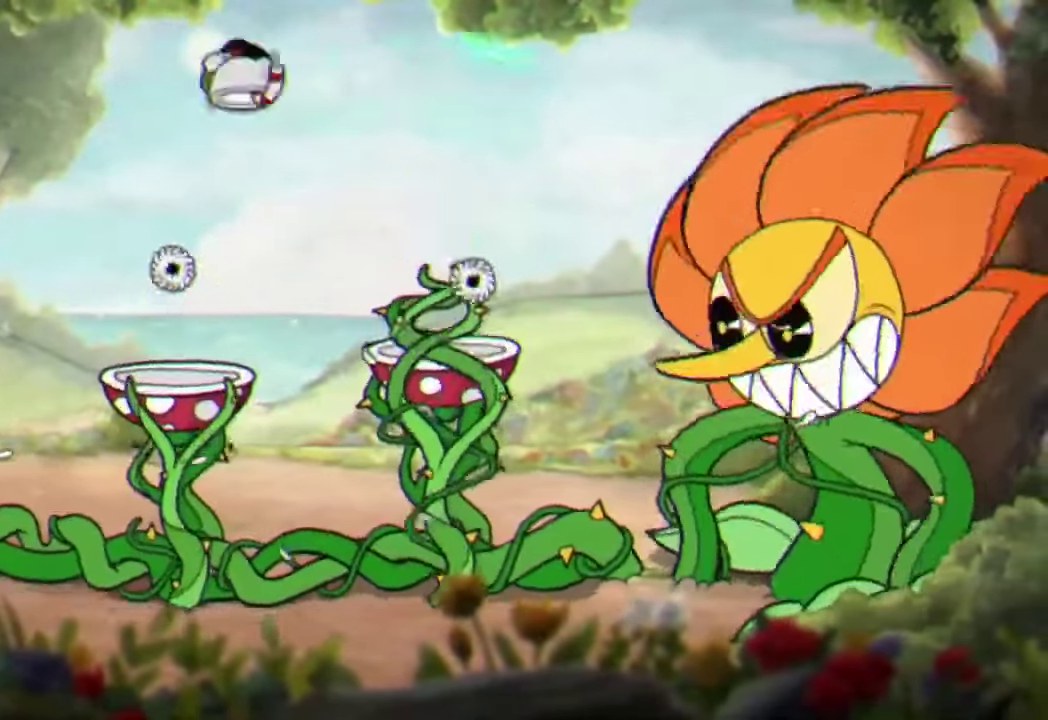
{"buttons": ["R2"], "left_stick": "center", "events": [[34, "left_stick", "center"], [167, "left_stick", "left"], [234, "A", "down"], [367, "A", "up"], [400, "left_stick", "center"]]}
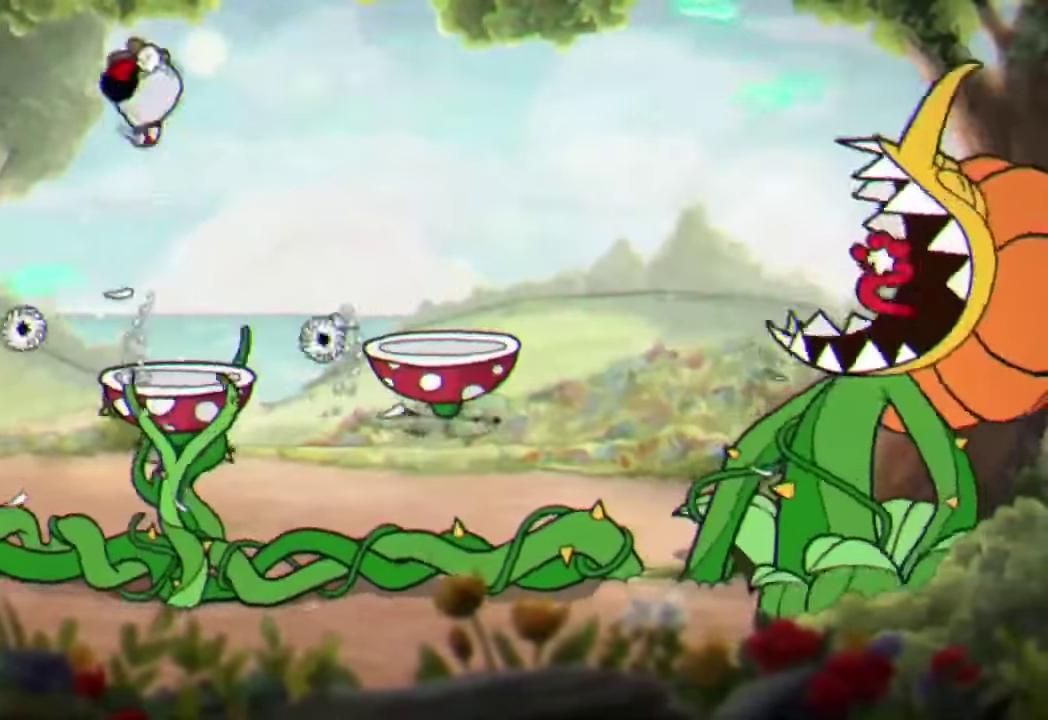
{"buttons": ["R2"], "left_stick": "center", "events": [[67, "left_stick", "up-left"], [500, "left_stick", "center"]]}
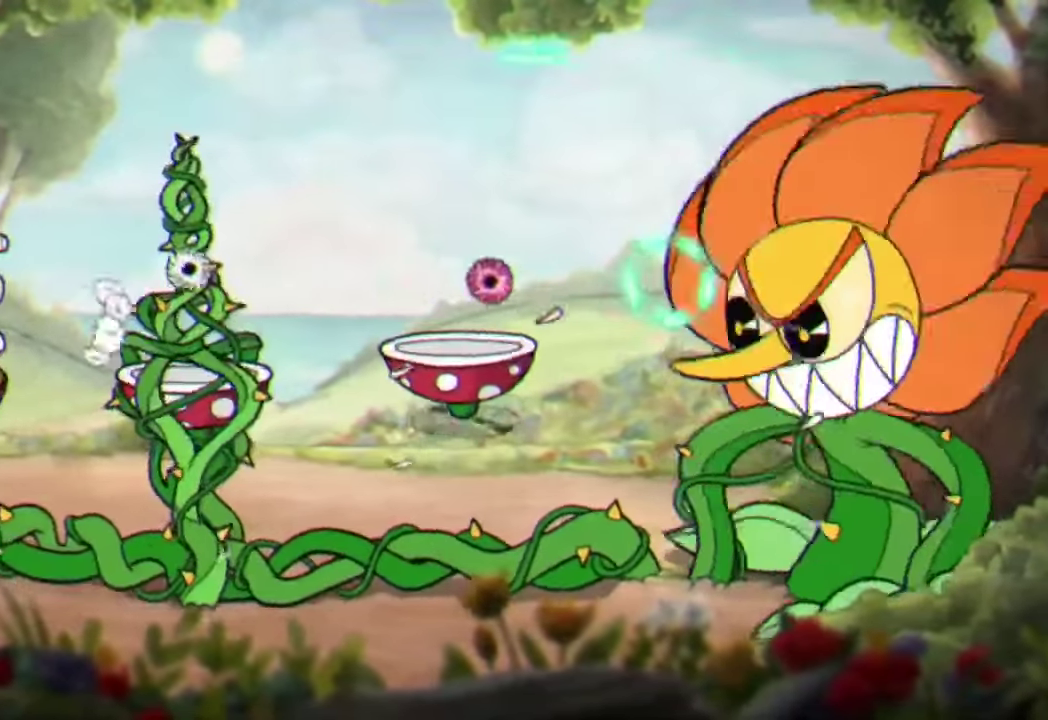
{"buttons": ["A", "R2"], "left_stick": "up-left", "events": [[367, "left_stick", "left"], [467, "A", "down"], [500, "left_stick", "up-left"]]}
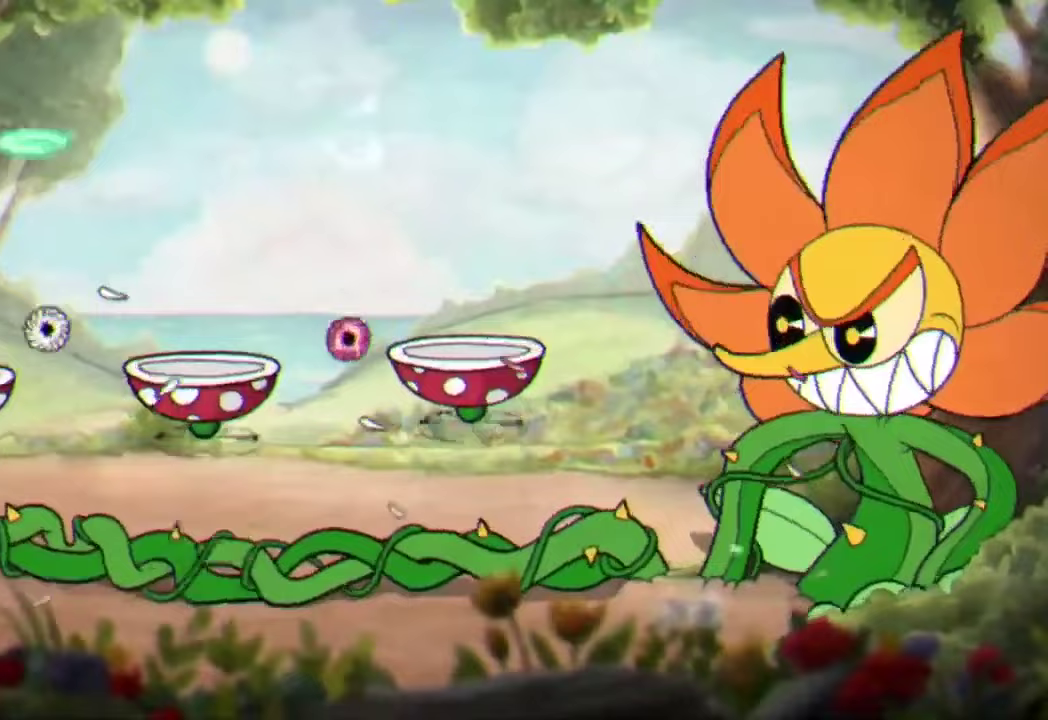
{"buttons": ["R2"], "left_stick": "left", "events": [[100, "A", "up"], [100, "left_stick", "right"], [400, "left_stick", "center"], [467, "left_stick", "left"]]}
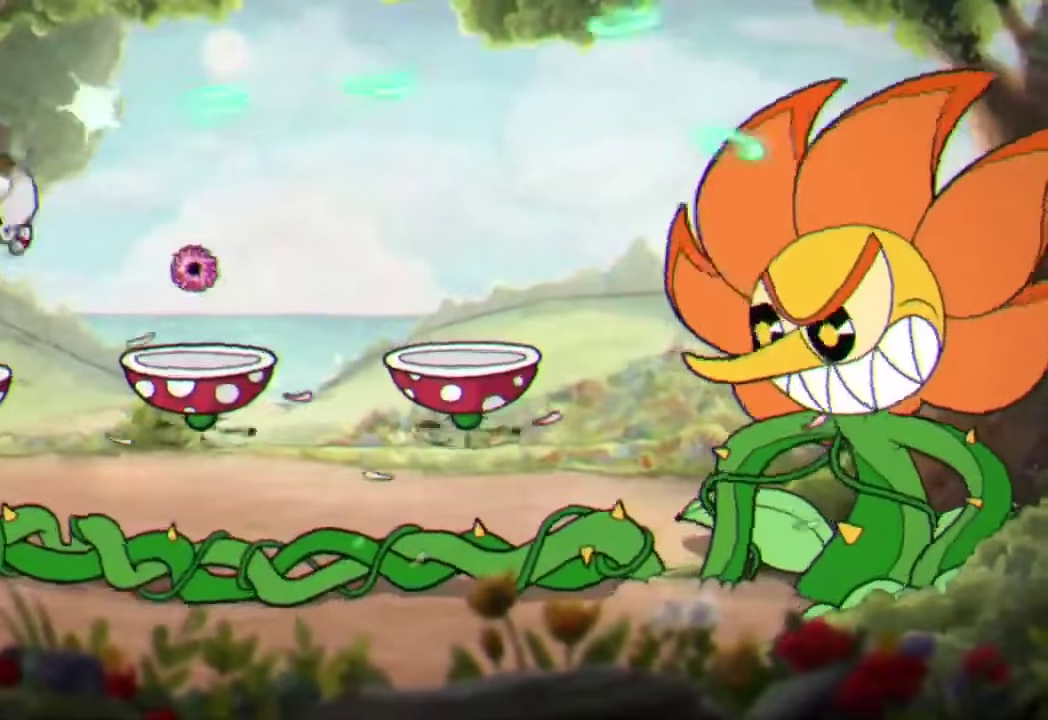
{"buttons": ["R2"], "left_stick": "center", "events": [[100, "A", "down"], [100, "left_stick", "center"], [233, "A", "up"]]}
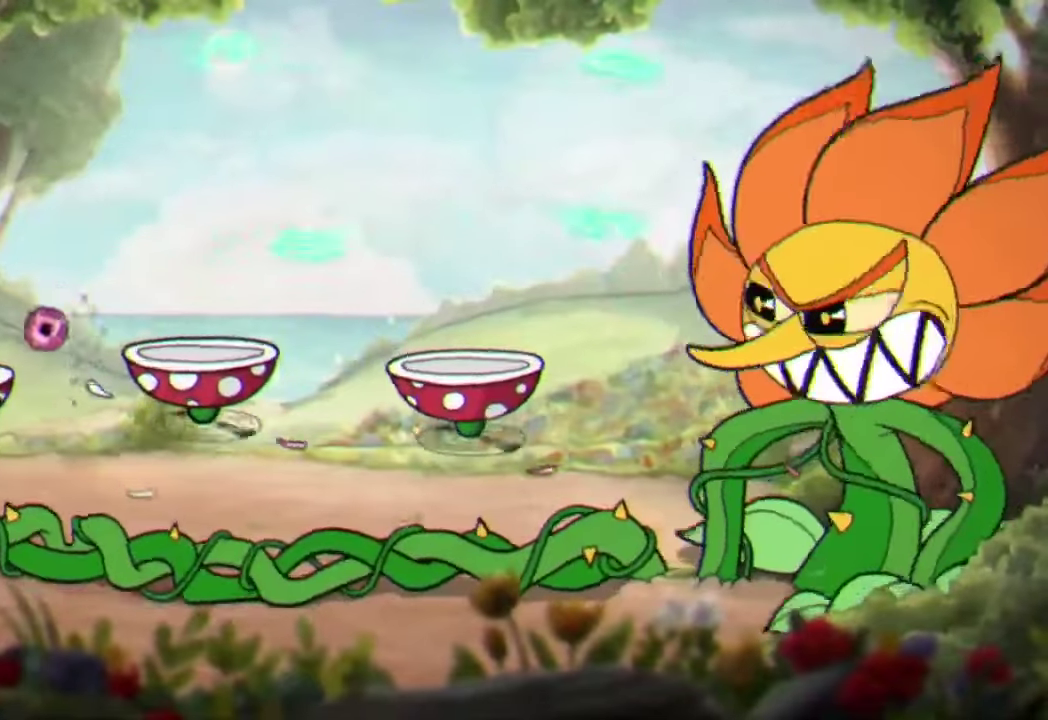
{"buttons": ["R2"], "left_stick": "right", "events": [[67, "A", "down"], [100, "left_stick", "right"], [233, "A", "up"]]}
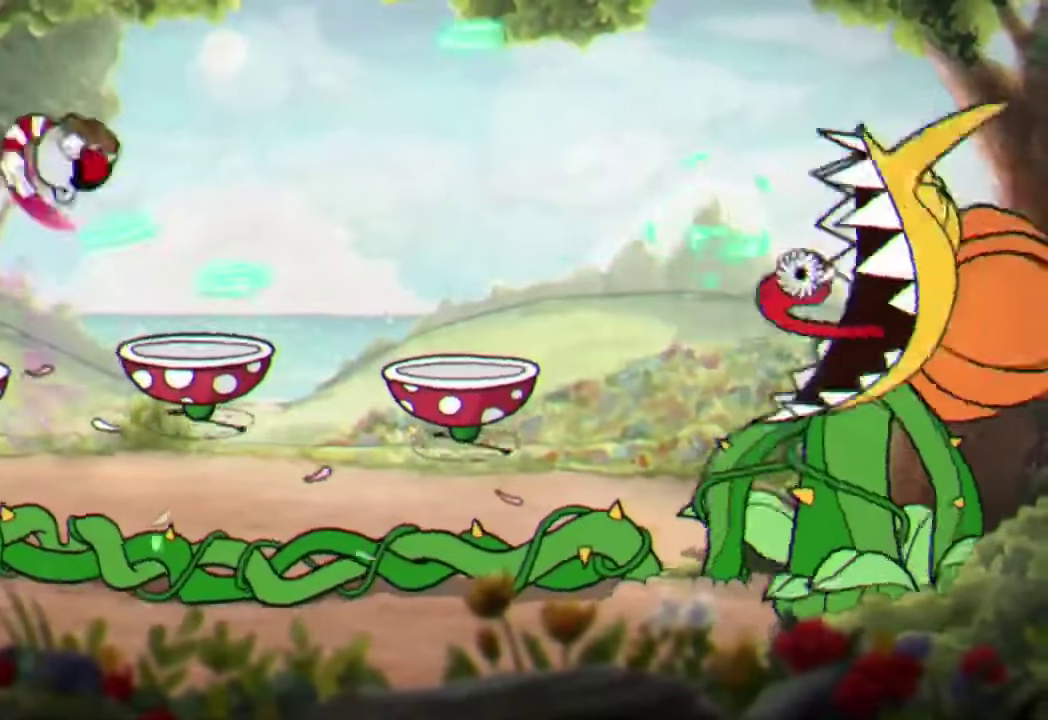
{"buttons": ["R2"], "left_stick": "center", "events": [[233, "left_stick", "center"]]}
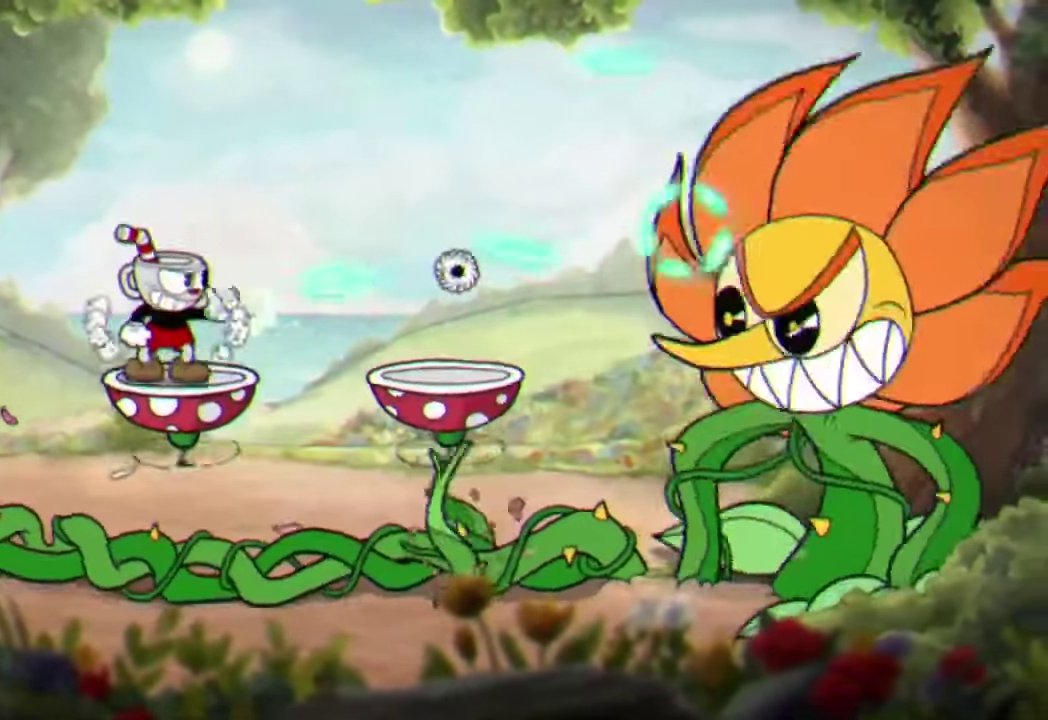
{"buttons": ["R2"], "left_stick": "left", "events": [[467, "left_stick", "left"]]}